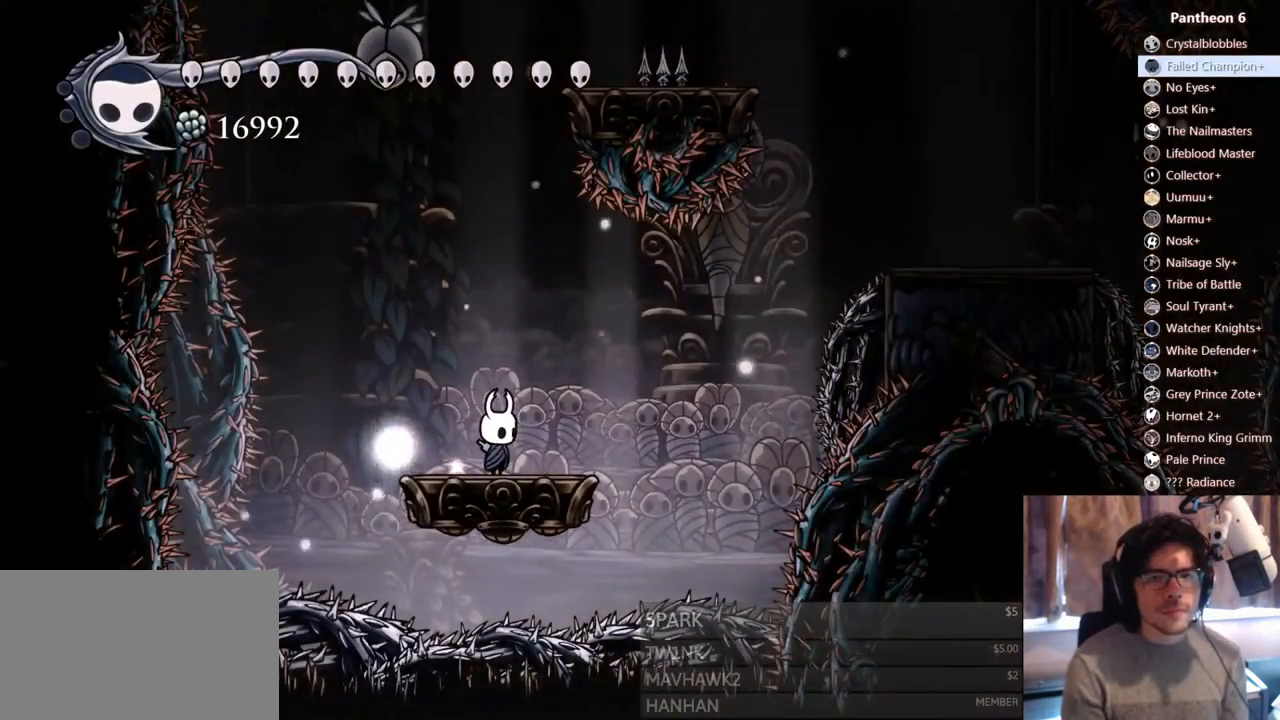
Gameplay with a controller (Xbox layout); each line is a JSON object with the inputs held at the frame after it (dt_ms = milliseconds from this image to that frame). "events" lists button and stick changes between this image and that frame as [ms after this image, input, new state], when the widget could be followed in between. Not read: L3 R3 SHARE START.
{"dt_ms": 500, "buttons": ["A"], "left_stick": "center", "right_stick": "center"}
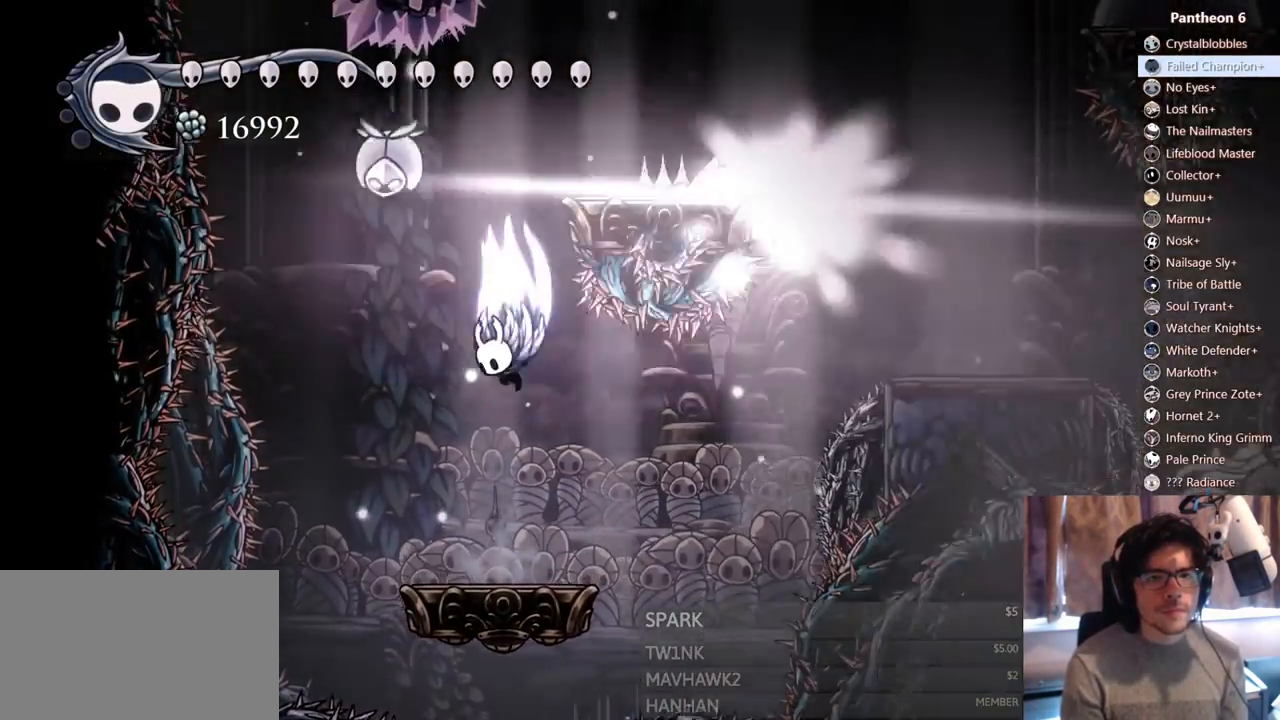
{"dt_ms": 500, "buttons": ["DPAD_RIGHT"], "left_stick": "center", "right_stick": "center", "events": [[200, "X", "down"], [350, "DPAD_RIGHT", "down"], [483, "A", "up"], [483, "X", "up"]]}
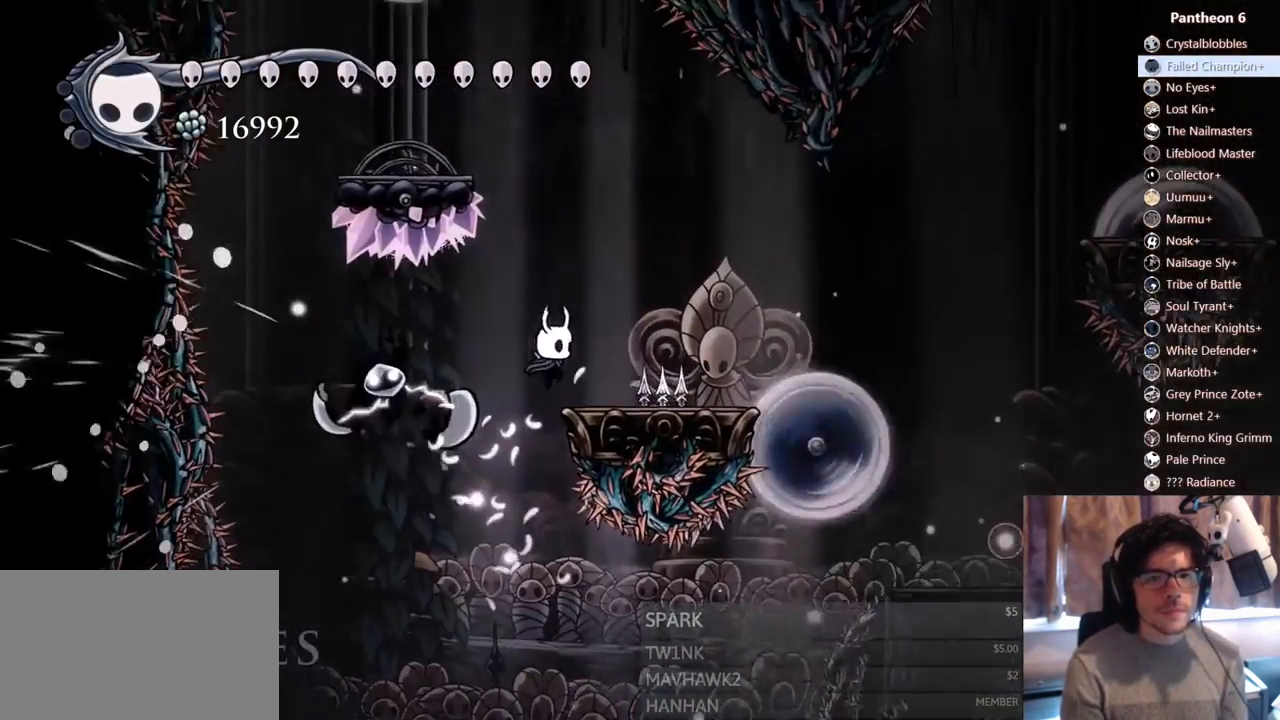
{"dt_ms": 500, "buttons": [], "left_stick": "center", "right_stick": "center"}
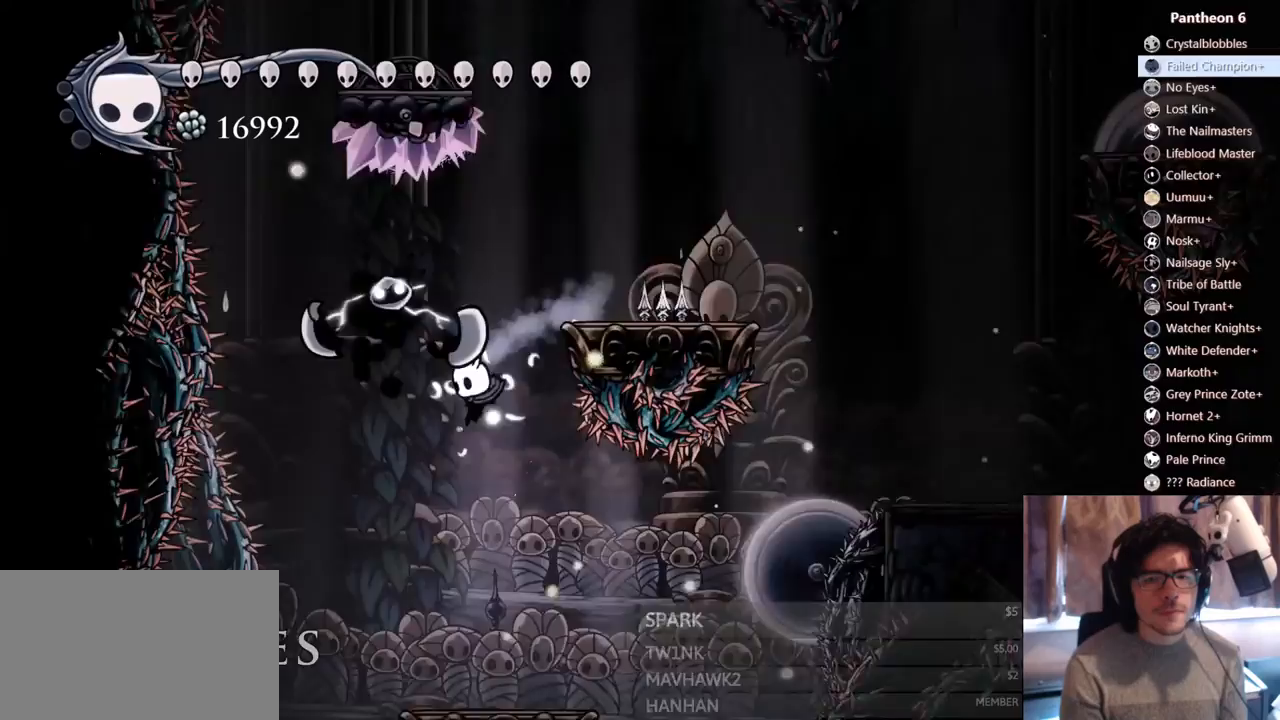
{"dt_ms": 1000, "buttons": ["A"], "left_stick": "center", "right_stick": "center"}